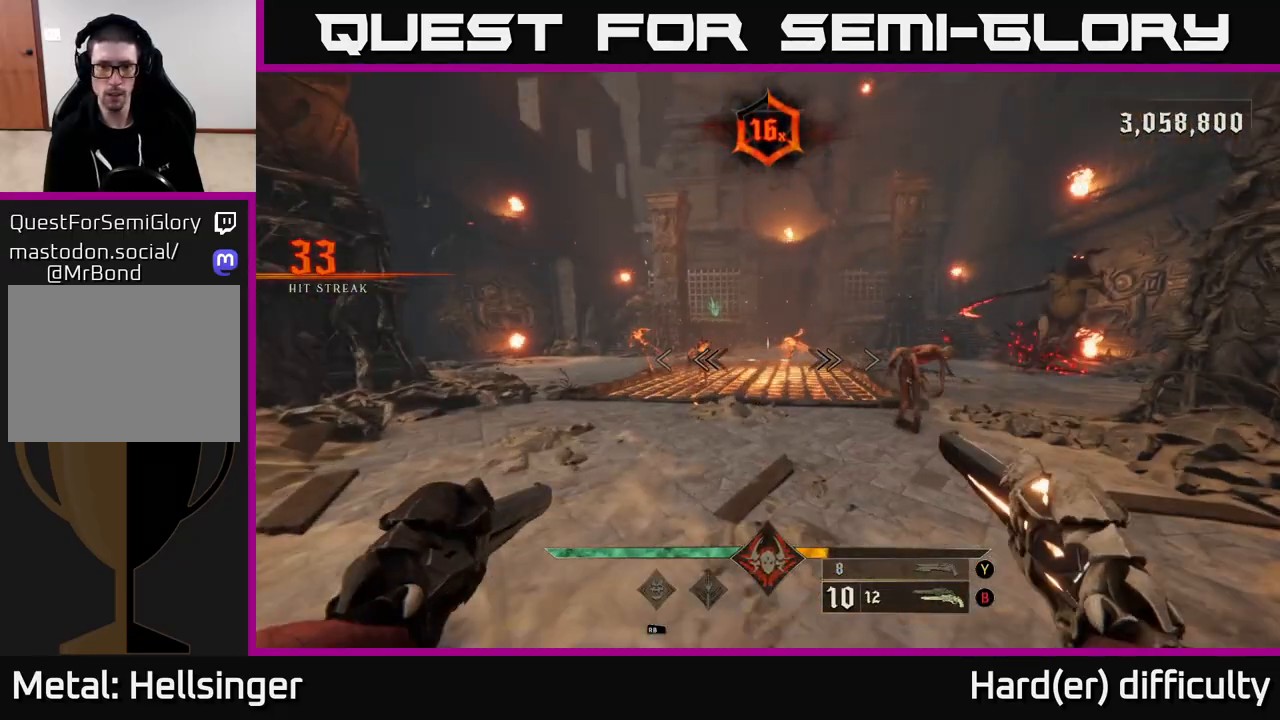
Gameplay with a controller (Xbox layout); each line is a JSON object with the inputs held at the frame after it. "events" lists button and stick changes between this image and that frame as [ms after this image, input, new state], when the widget could be followed in between.
{"buttons": [], "left_stick": "up", "right_stick": "right", "events": [[117, "R2", "down"], [150, "left_stick", "center"], [167, "R2", "up"], [283, "left_stick", "left"], [417, "left_stick", "up"], [450, "right_stick", "right"]]}
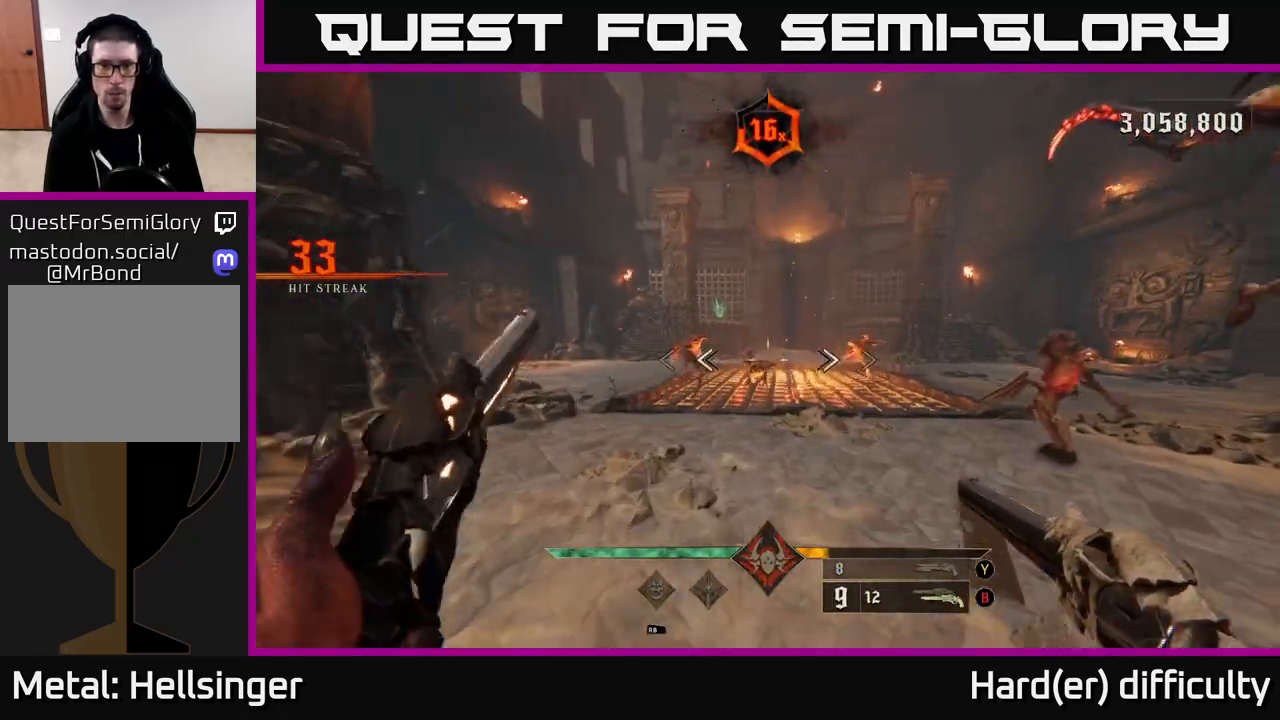
{"buttons": ["L2"], "left_stick": "up-left", "right_stick": "right", "events": [[50, "R2", "down"], [50, "left_stick", "left"], [50, "right_stick", "center"], [117, "R2", "up"], [267, "left_stick", "up-left"], [333, "right_stick", "right"], [500, "L2", "down"]]}
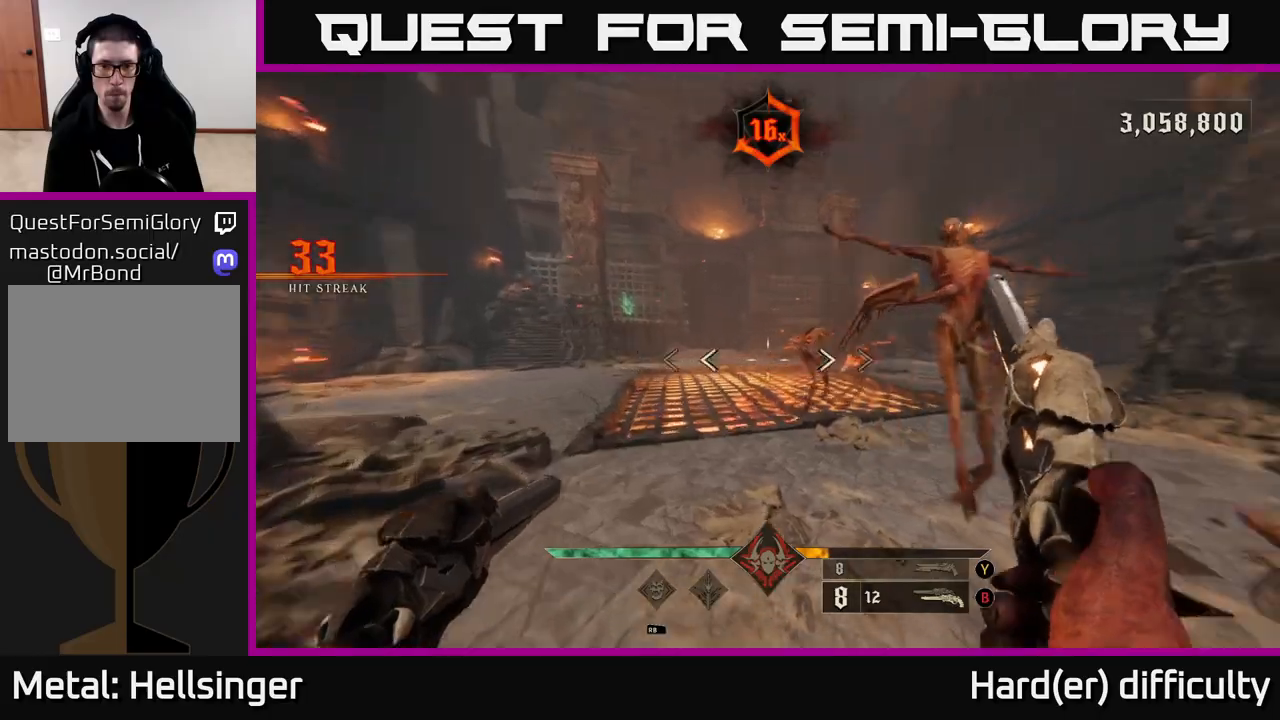
{"buttons": ["R2"], "left_stick": "down-left", "right_stick": "right", "events": [[133, "L2", "up"], [233, "left_stick", "left"], [467, "left_stick", "down-left"], [500, "R2", "down"]]}
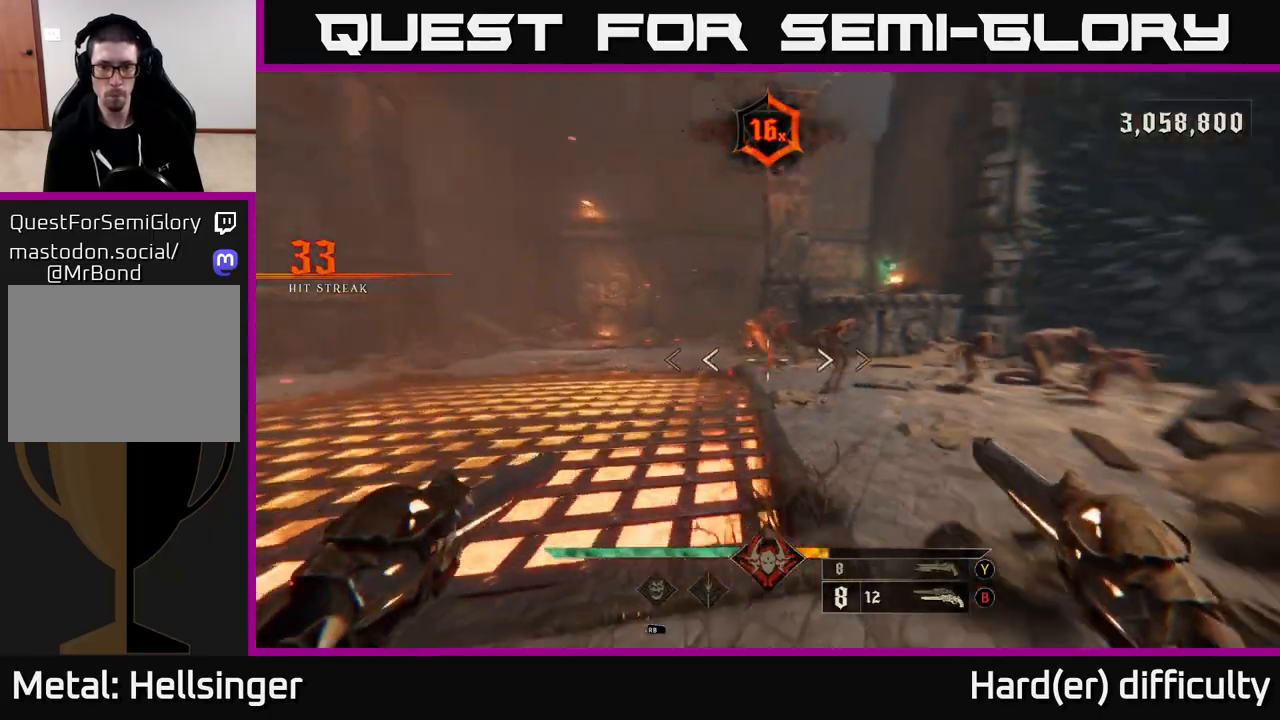
{"buttons": ["R2"], "left_stick": "down-left", "right_stick": "up-left", "events": [[50, "R2", "up"], [333, "right_stick", "center"], [450, "right_stick", "up-left"], [483, "R2", "down"]]}
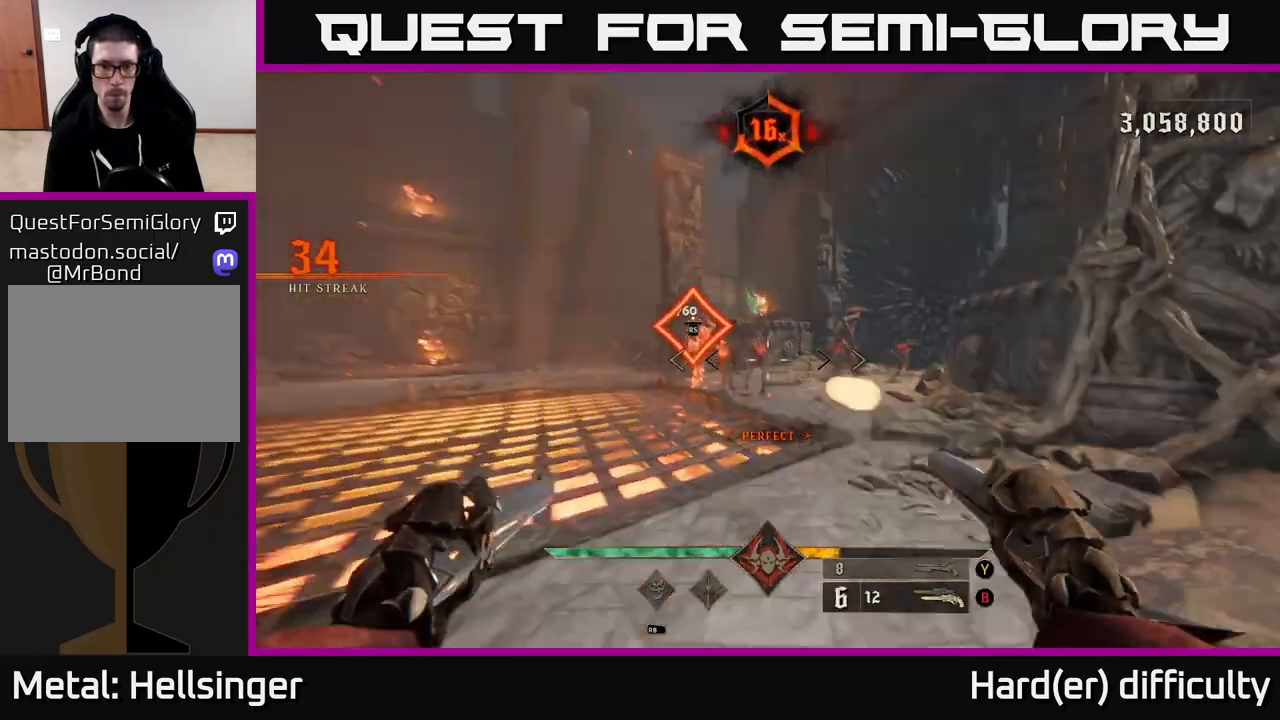
{"buttons": [], "left_stick": "center", "right_stick": "center", "events": [[50, "right_stick", "center"], [67, "R2", "up"], [333, "left_stick", "left"], [500, "left_stick", "center"]]}
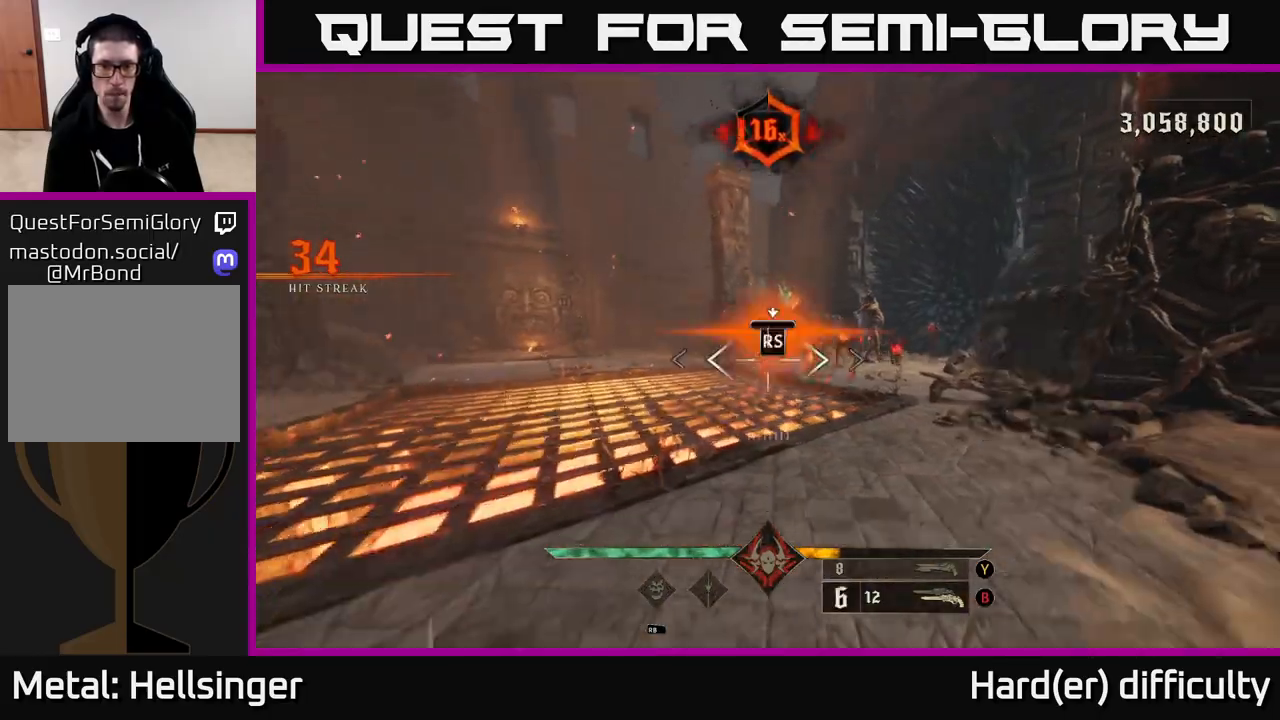
{"buttons": [], "left_stick": "down-left", "right_stick": "right", "events": [[200, "right_stick", "right"], [217, "left_stick", "left"], [267, "left_stick", "down-left"]]}
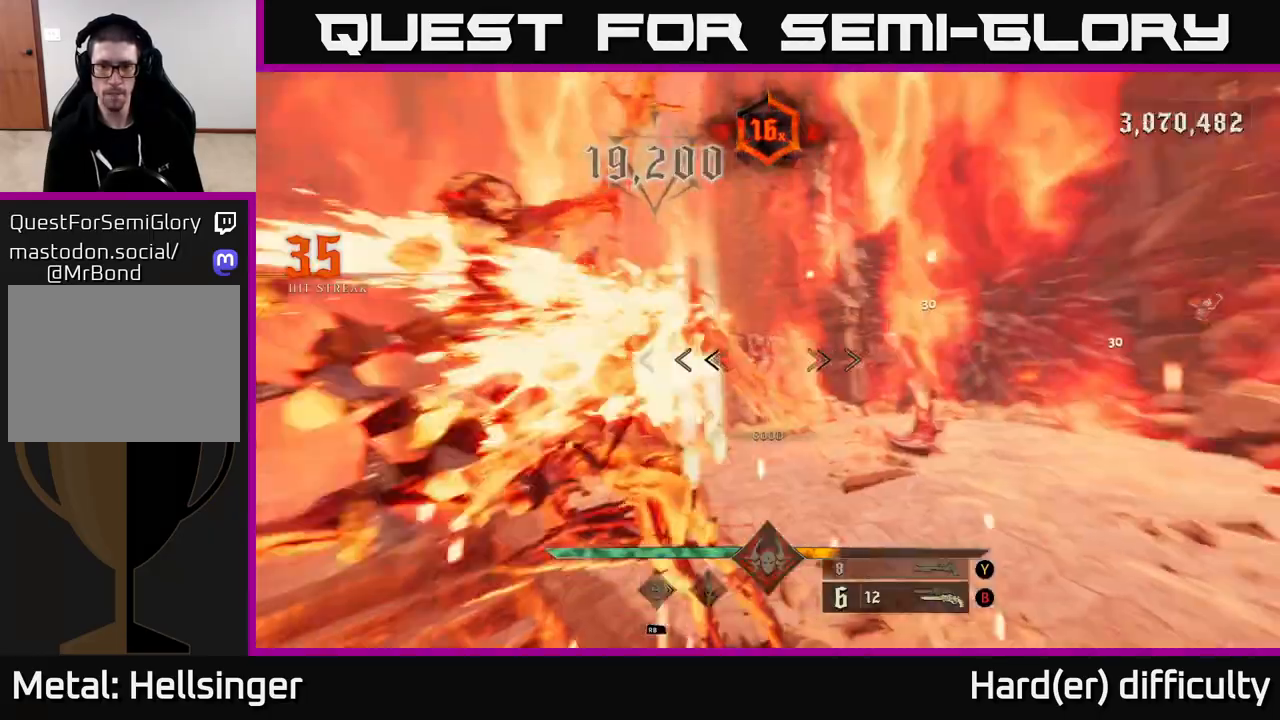
{"buttons": [], "left_stick": "down", "right_stick": "center", "events": [[217, "right_stick", "center"], [300, "R2", "down"], [367, "left_stick", "down"], [383, "R2", "up"]]}
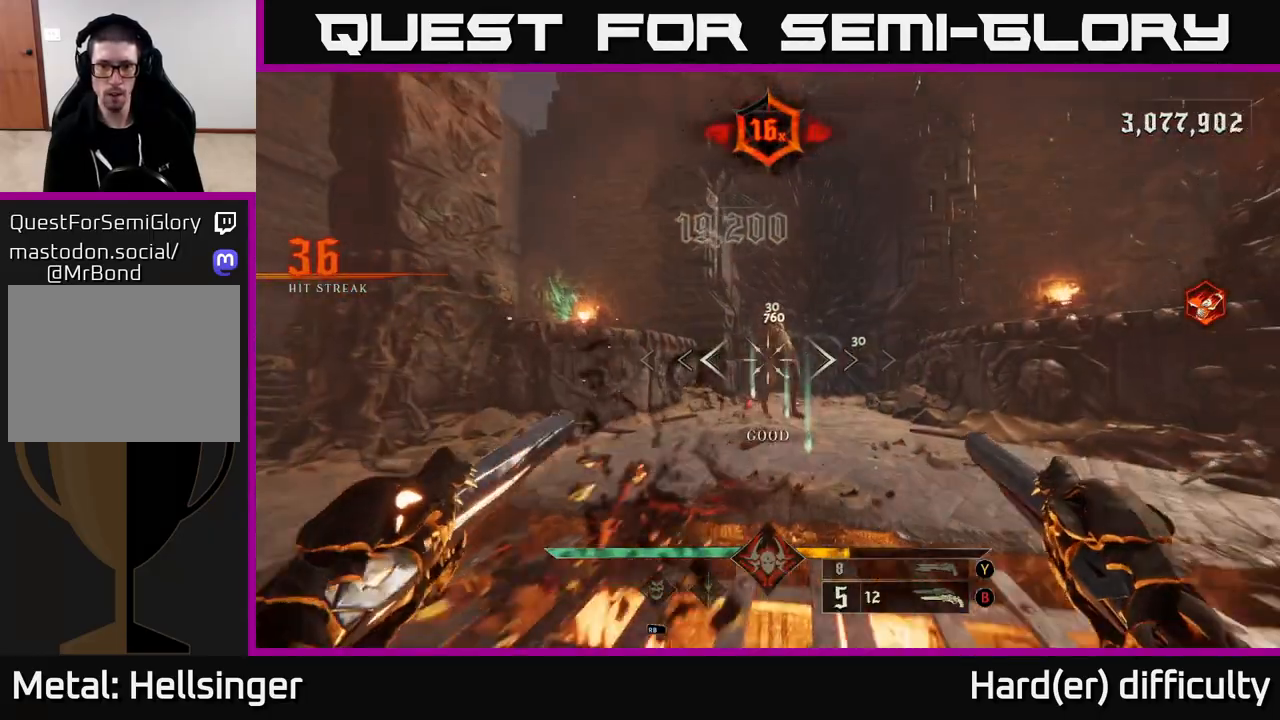
{"buttons": [], "left_stick": "down", "right_stick": "center", "events": [[300, "R2", "down"], [383, "R2", "up"]]}
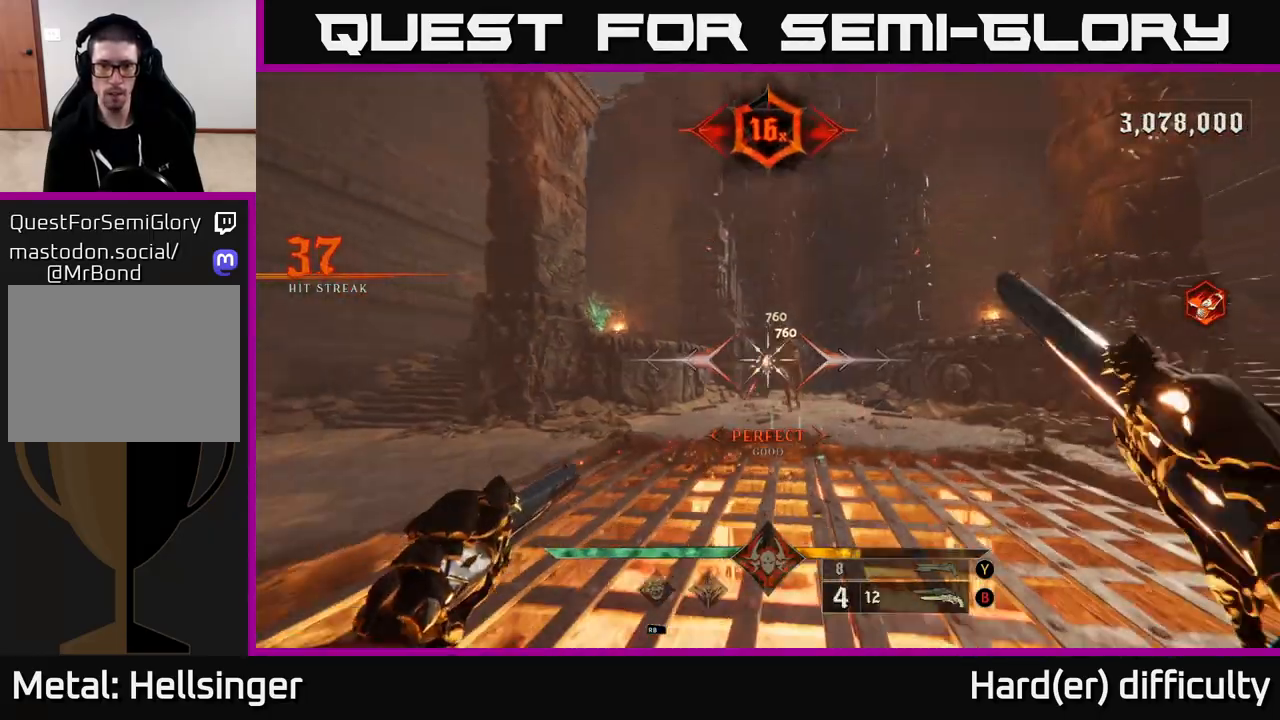
{"buttons": [], "left_stick": "down", "right_stick": "center", "events": [[233, "right_stick", "up-right"], [267, "R2", "down"], [300, "right_stick", "center"], [333, "R2", "up"]]}
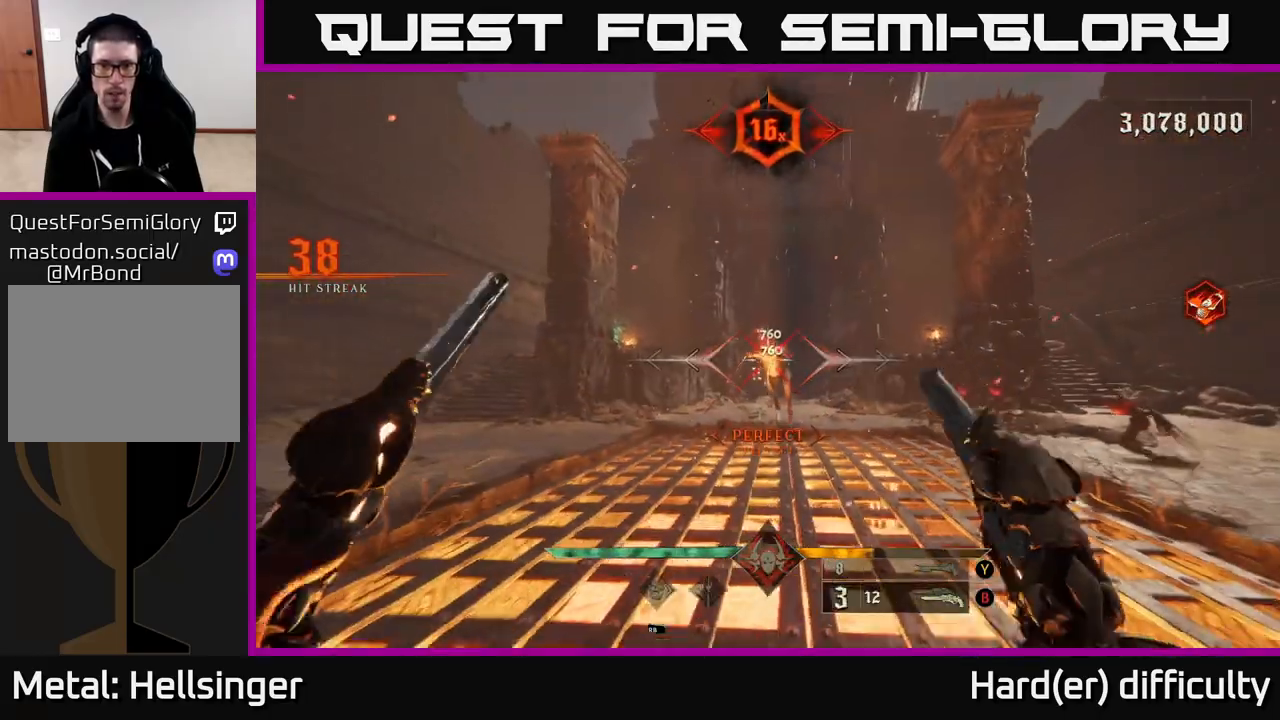
{"buttons": [], "left_stick": "center", "right_stick": "center", "events": [[183, "right_stick", "up"], [217, "R2", "down"], [283, "right_stick", "center"], [300, "R2", "up"], [317, "left_stick", "center"]]}
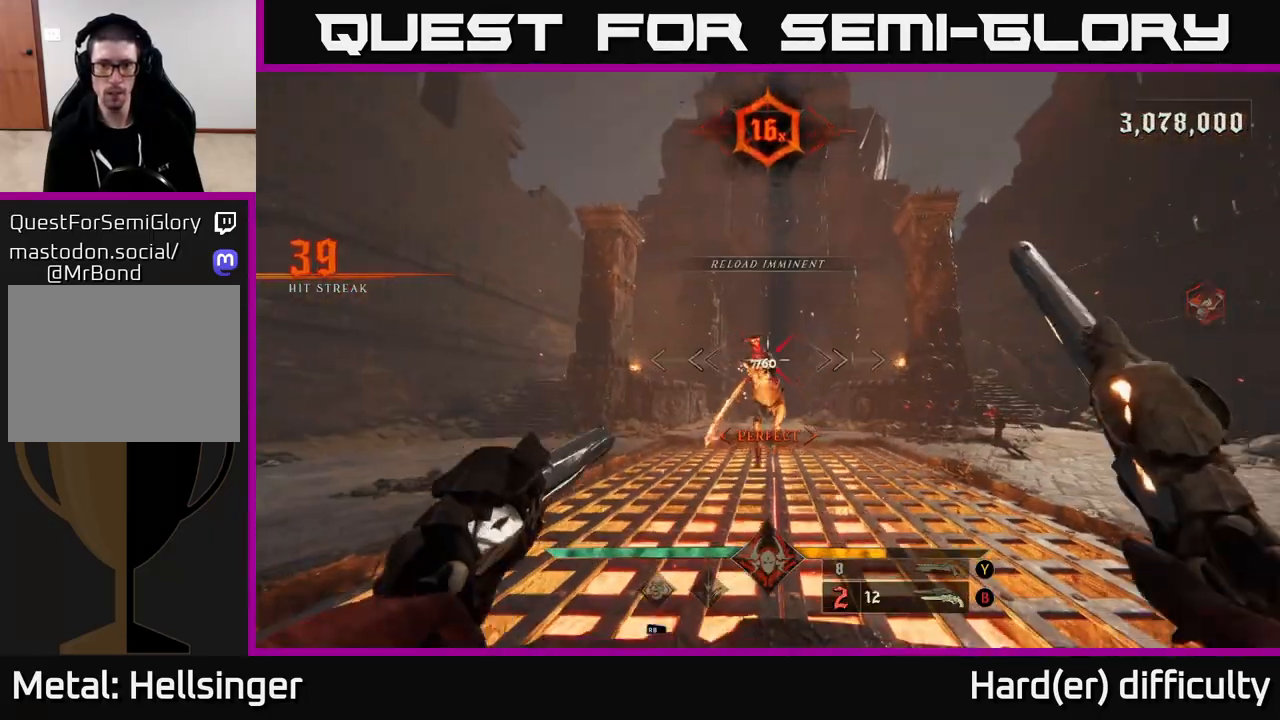
{"buttons": [], "left_stick": "left", "right_stick": "right", "events": [[200, "R2", "down"], [267, "R2", "up"], [267, "left_stick", "down-left"], [400, "right_stick", "right"], [500, "left_stick", "left"]]}
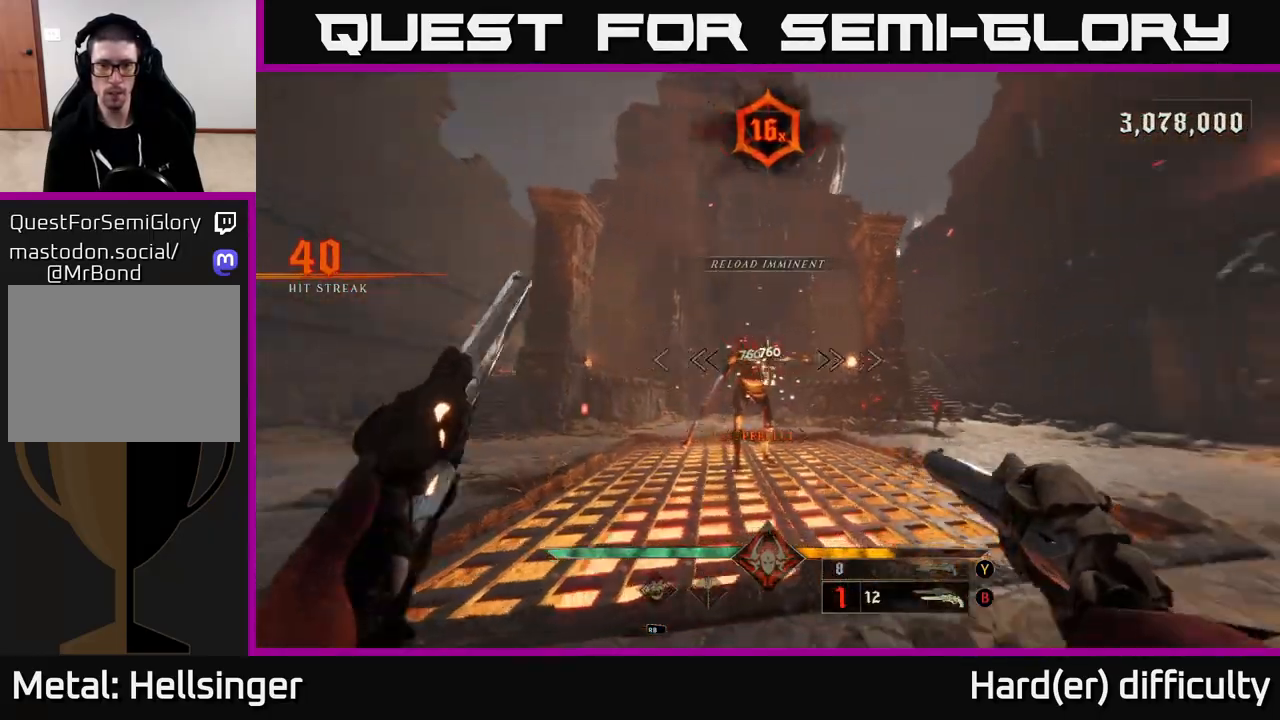
{"buttons": [], "left_stick": "left", "right_stick": "center", "events": [[133, "R2", "down"], [167, "right_stick", "center"], [183, "R2", "up"]]}
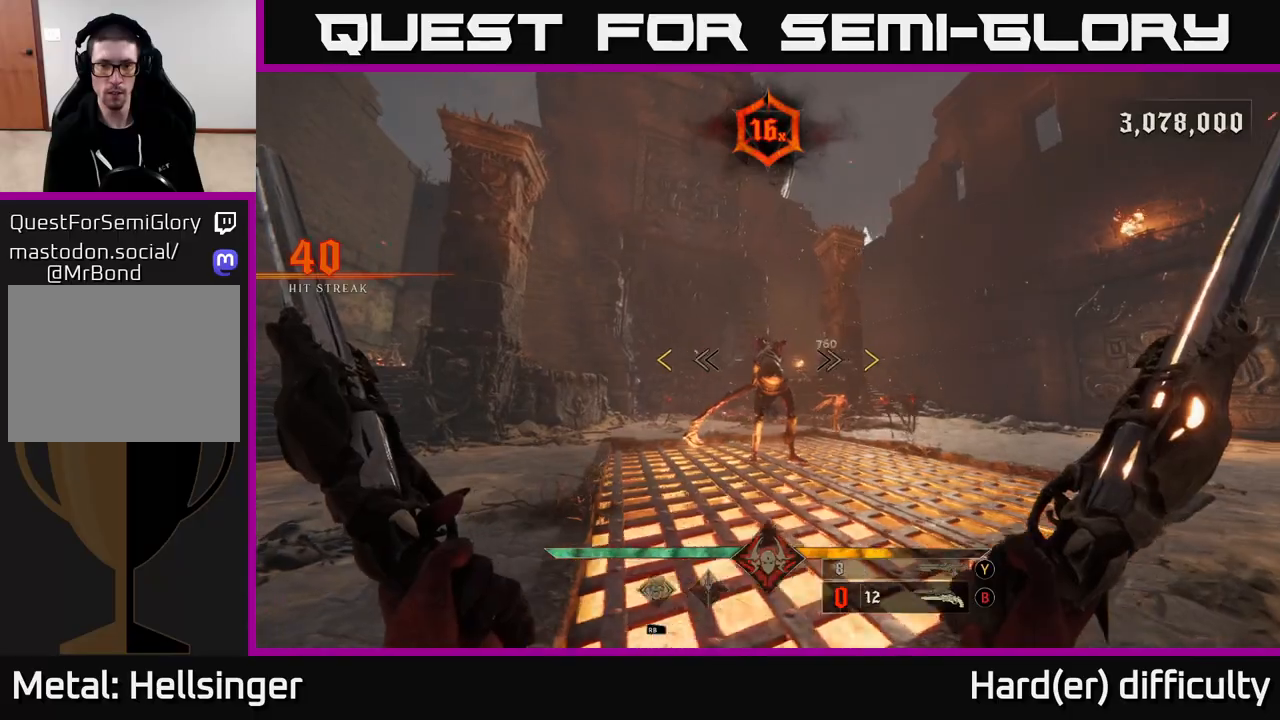
{"buttons": [], "left_stick": "left", "right_stick": "down-right", "events": [[17, "right_stick", "down-right"], [100, "L2", "down"], [117, "R2", "down"], [200, "R2", "up"], [217, "L2", "up"]]}
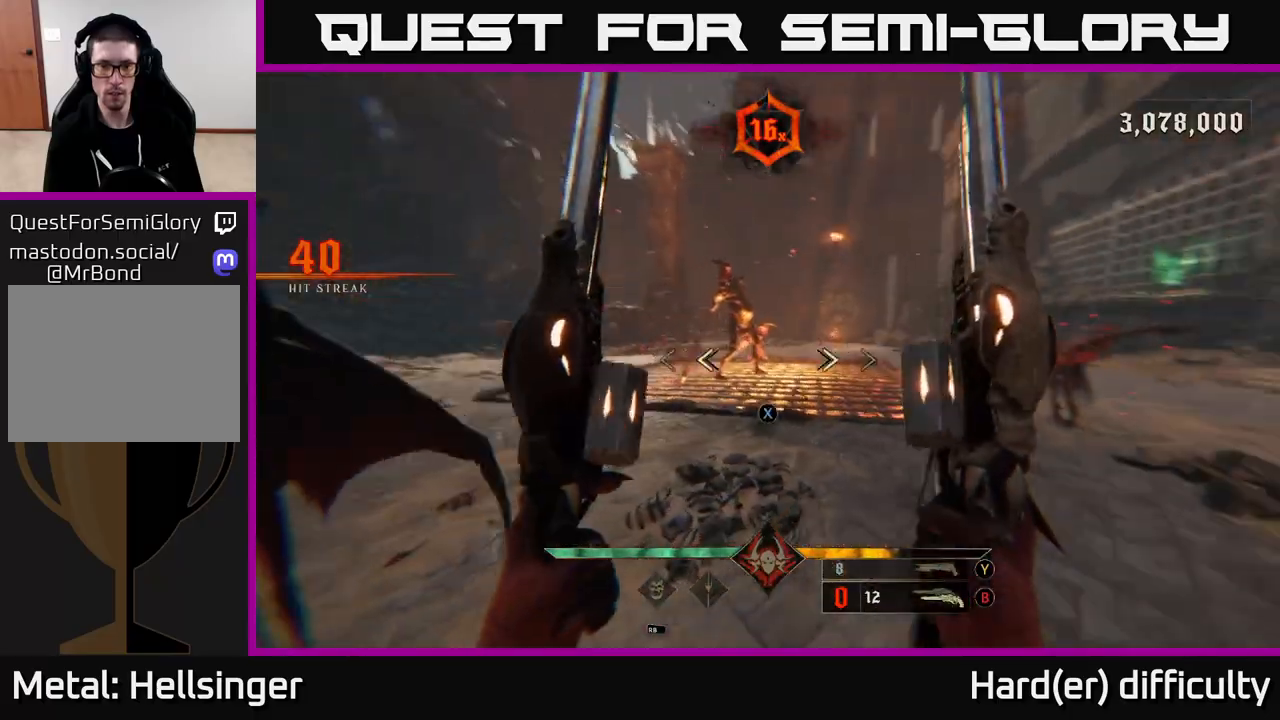
{"buttons": [], "left_stick": "down-left", "right_stick": "center", "events": [[33, "right_stick", "center"], [83, "left_stick", "down-left"], [117, "X", "down"], [183, "X", "up"]]}
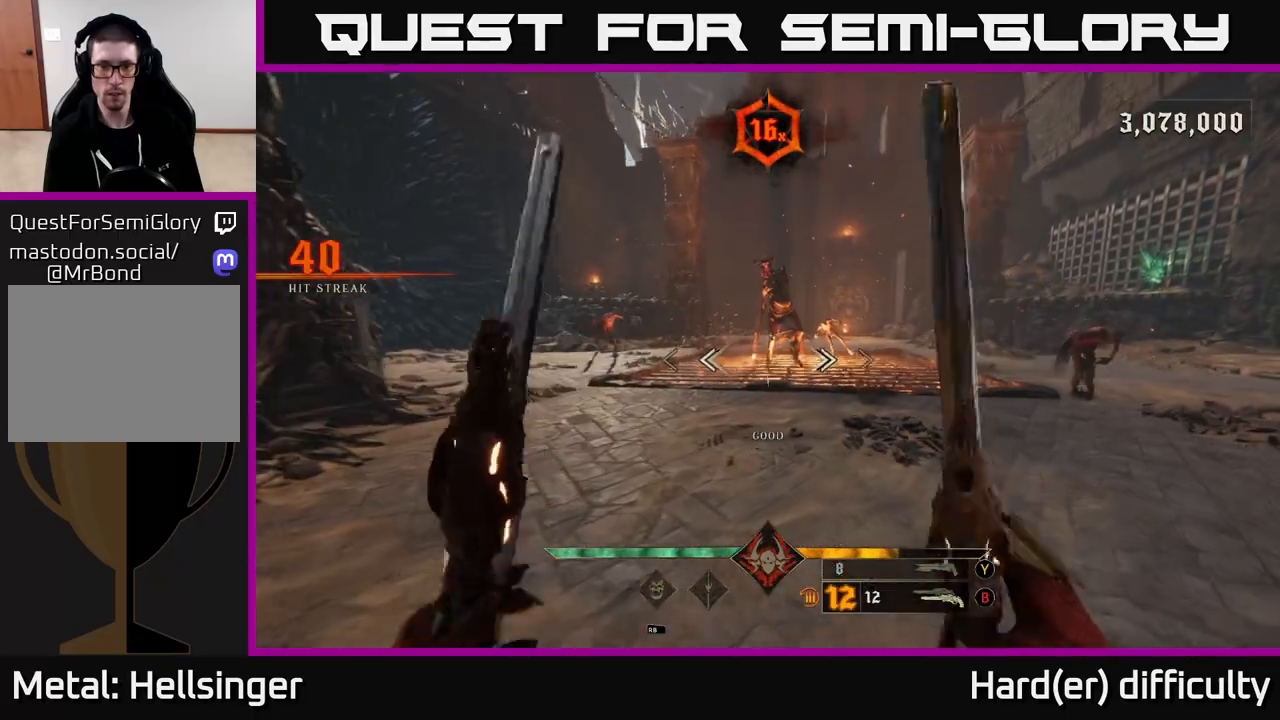
{"buttons": [], "left_stick": "left", "right_stick": "right", "events": [[17, "left_stick", "left"], [117, "left_stick", "center"], [133, "A", "down"], [167, "A", "up"], [400, "left_stick", "left"], [400, "right_stick", "right"]]}
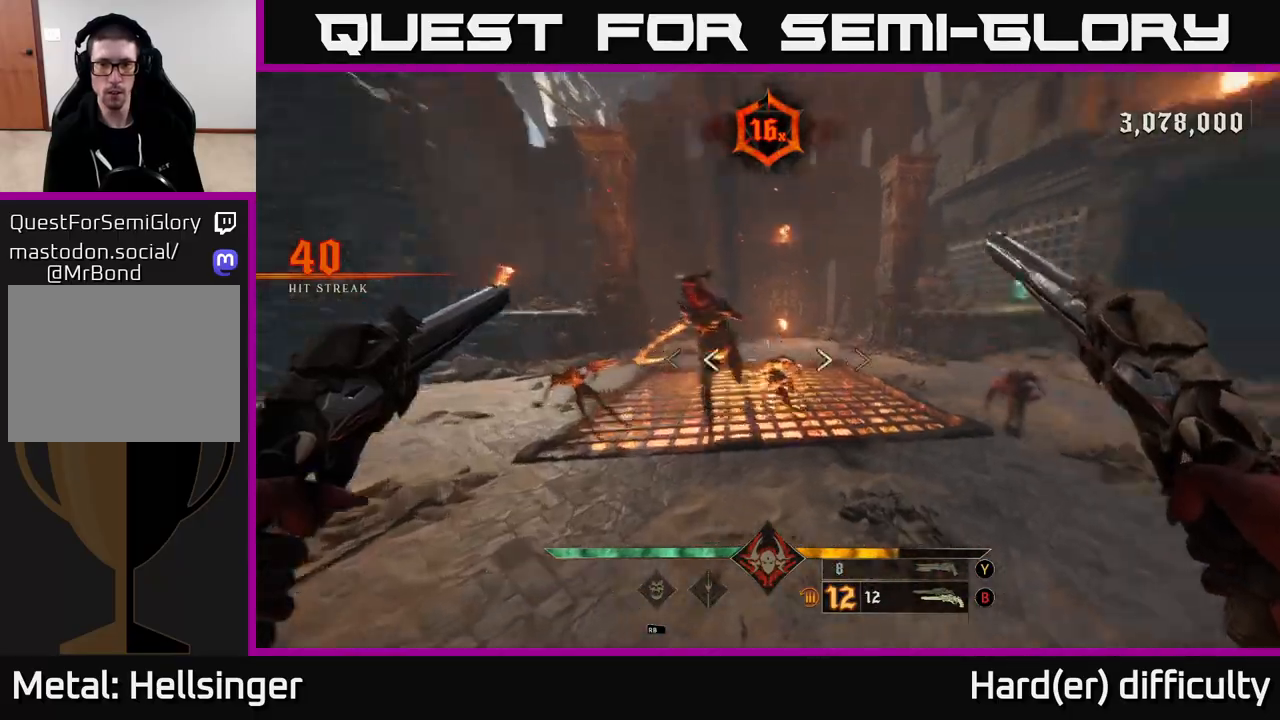
{"buttons": ["R2"], "left_stick": "down-left", "right_stick": "up-right", "events": [[17, "R2", "down"], [17, "left_stick", "down-left"], [50, "right_stick", "center"], [83, "R2", "up"], [317, "right_stick", "right"], [417, "right_stick", "up-right"], [450, "R2", "down"]]}
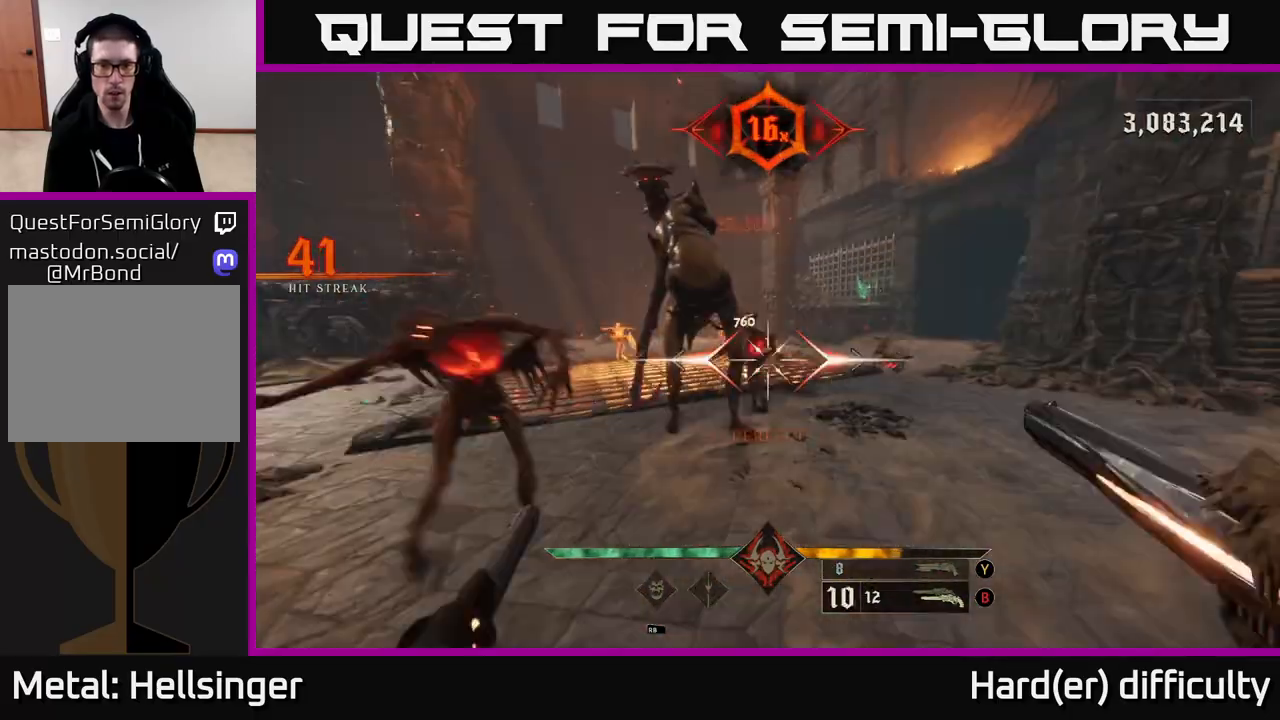
{"buttons": ["L2"], "left_stick": "left", "right_stick": "right", "events": [[17, "right_stick", "center"], [50, "R2", "up"], [100, "left_stick", "up-left"], [300, "right_stick", "right"], [383, "L2", "down"], [383, "left_stick", "left"]]}
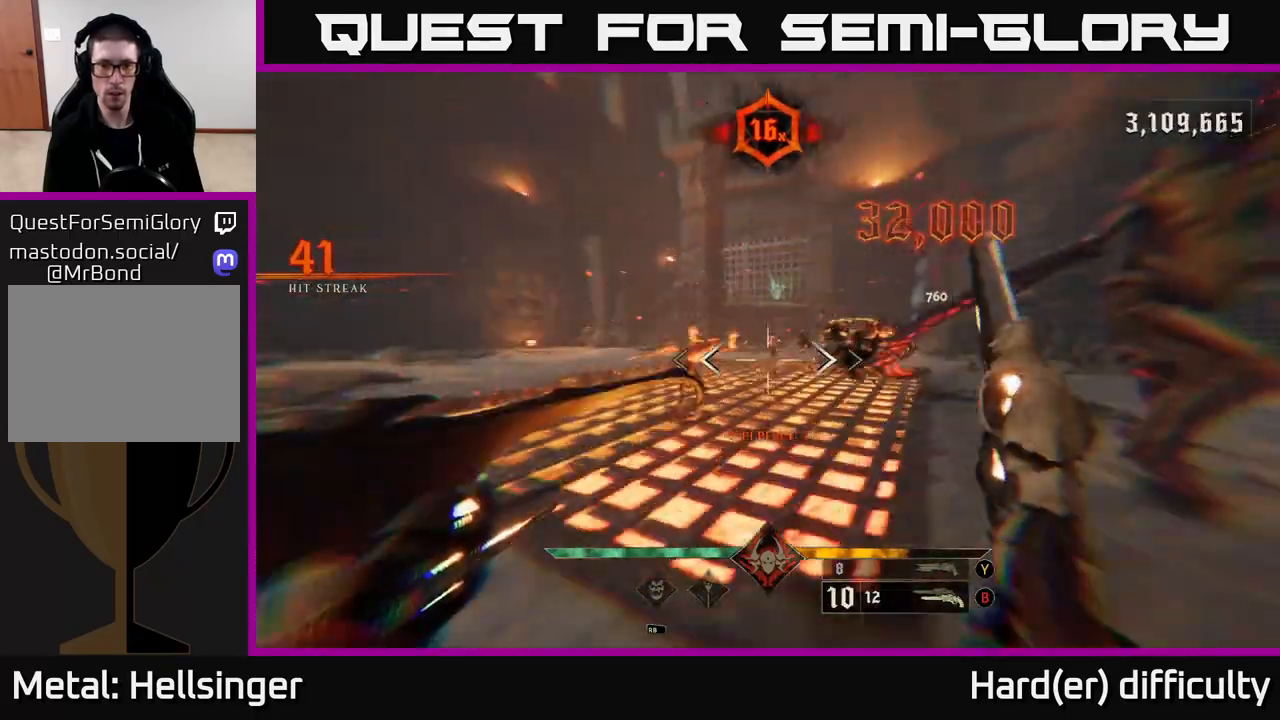
{"buttons": [], "left_stick": "left", "right_stick": "right", "events": [[150, "L2", "up"], [250, "right_stick", "center"], [283, "left_stick", "down-left"], [300, "right_stick", "left"], [333, "R2", "down"], [417, "R2", "up"], [417, "right_stick", "right"], [500, "left_stick", "left"]]}
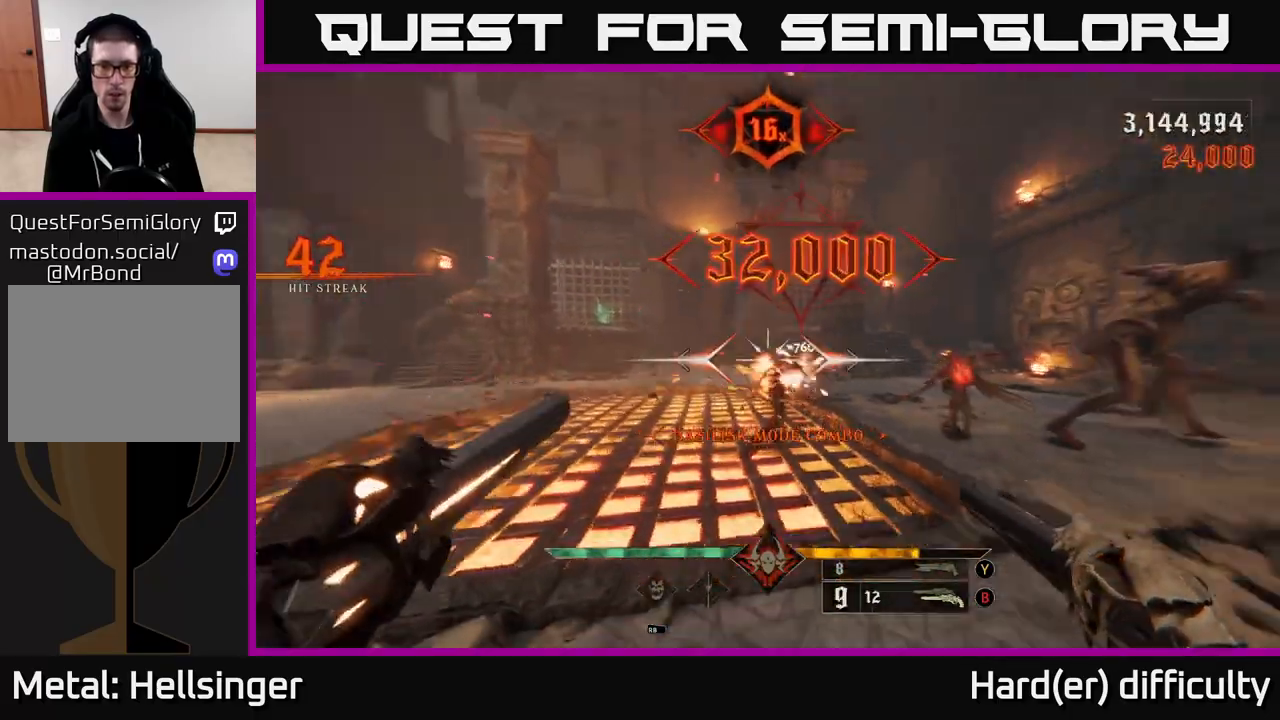
{"buttons": [], "left_stick": "left", "right_stick": "center", "events": [[217, "right_stick", "center"]]}
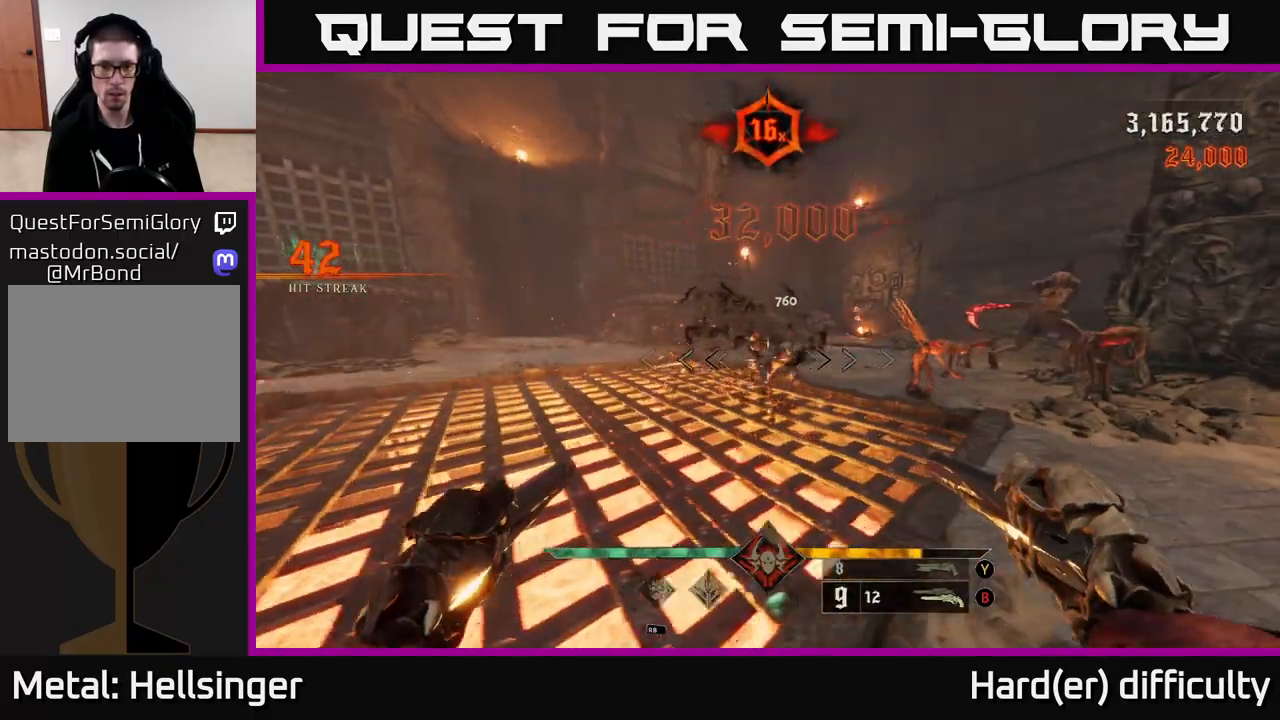
{"buttons": [], "left_stick": "down-left", "right_stick": "center", "events": [[100, "left_stick", "down-left"], [100, "right_stick", "up-right"], [200, "right_stick", "right"], [317, "R2", "down"], [383, "R2", "up"], [383, "right_stick", "center"]]}
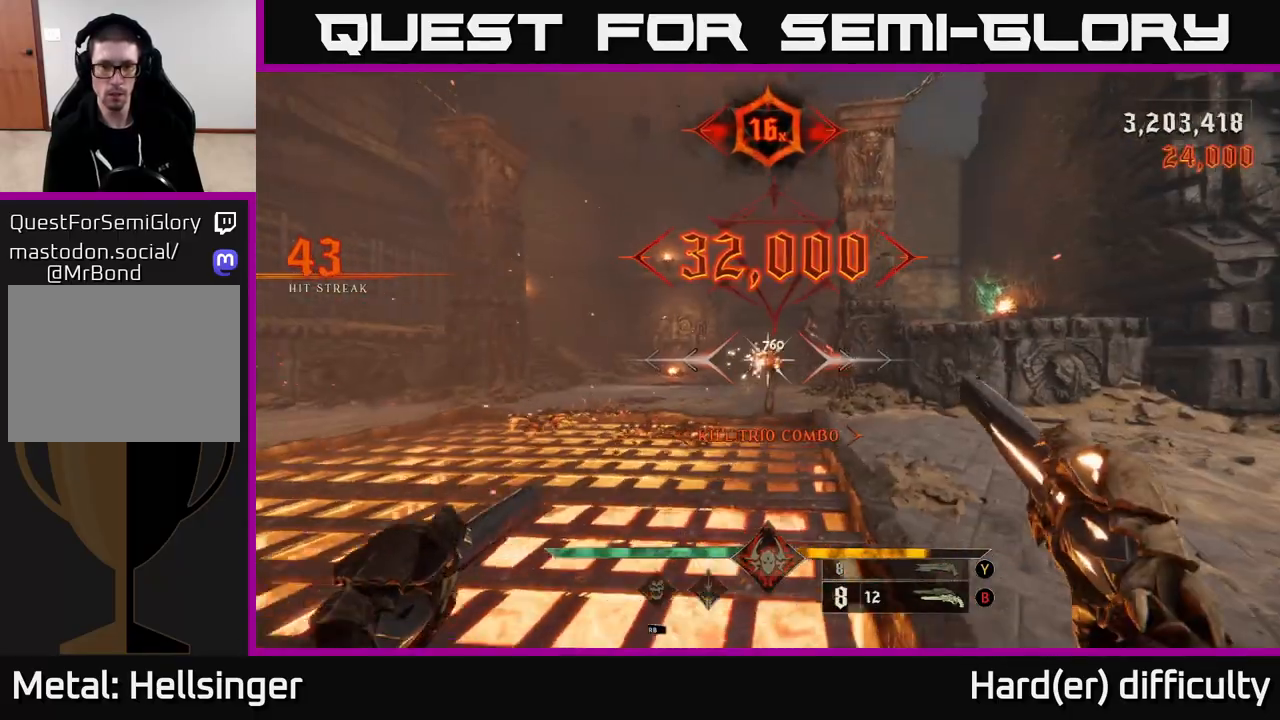
{"buttons": [], "left_stick": "down-left", "right_stick": "center", "events": [[100, "right_stick", "right"], [250, "R2", "down"], [283, "right_stick", "center"], [333, "R2", "up"]]}
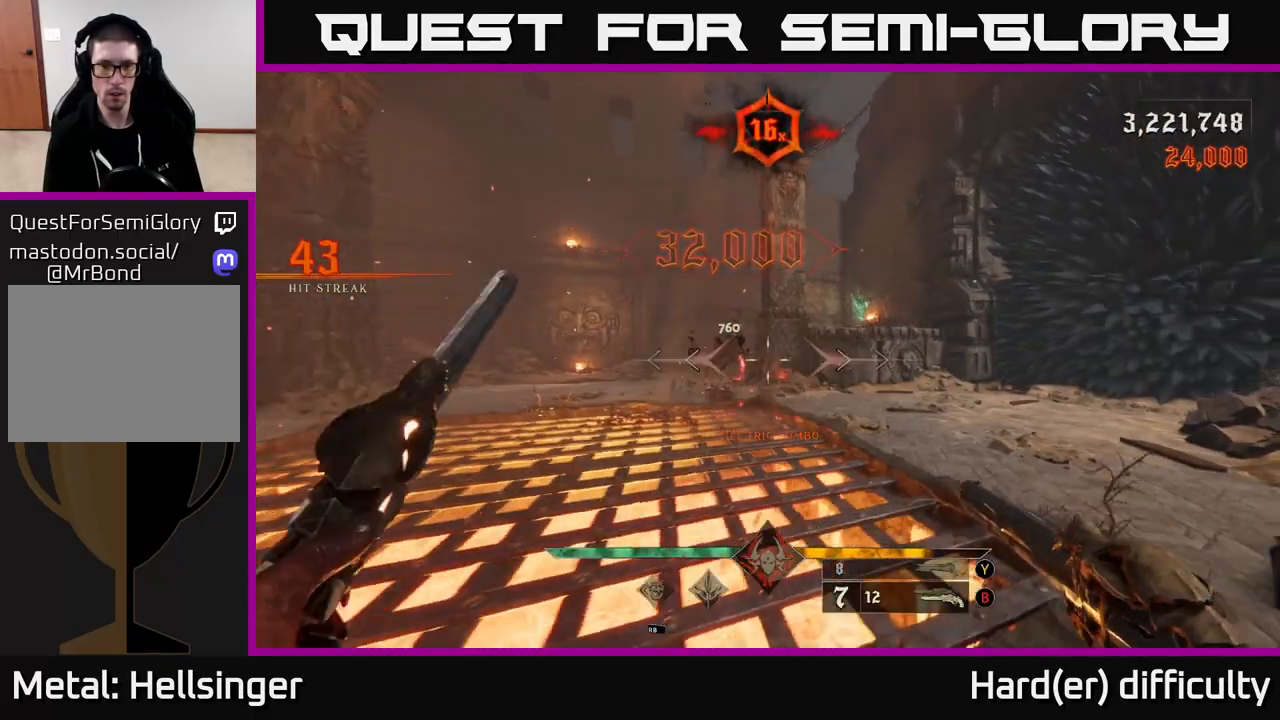
{"buttons": [], "left_stick": "center", "right_stick": "center", "events": [[167, "right_stick", "right"], [183, "left_stick", "left"], [200, "R2", "down"], [283, "R2", "up"], [283, "right_stick", "center"], [367, "left_stick", "center"]]}
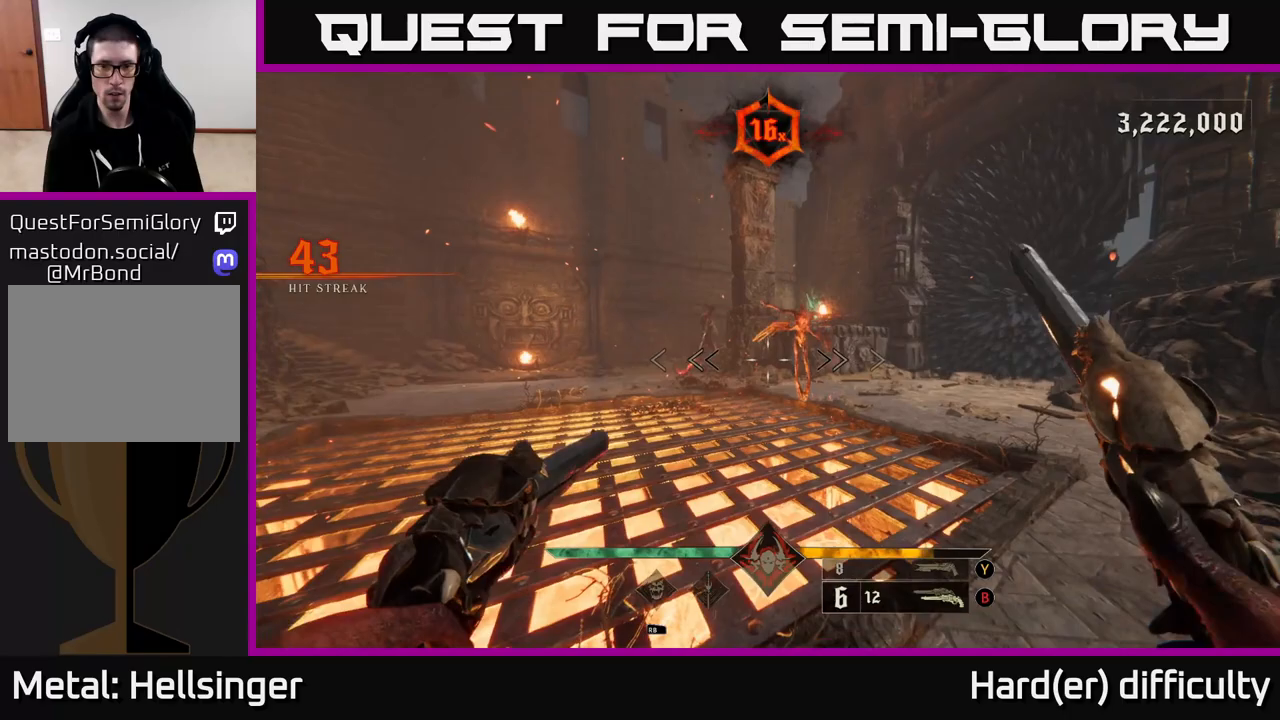
{"buttons": [], "left_stick": "down", "right_stick": "center", "events": [[67, "right_stick", "right"], [150, "R2", "down"], [167, "right_stick", "center"], [200, "left_stick", "down"], [217, "R2", "up"]]}
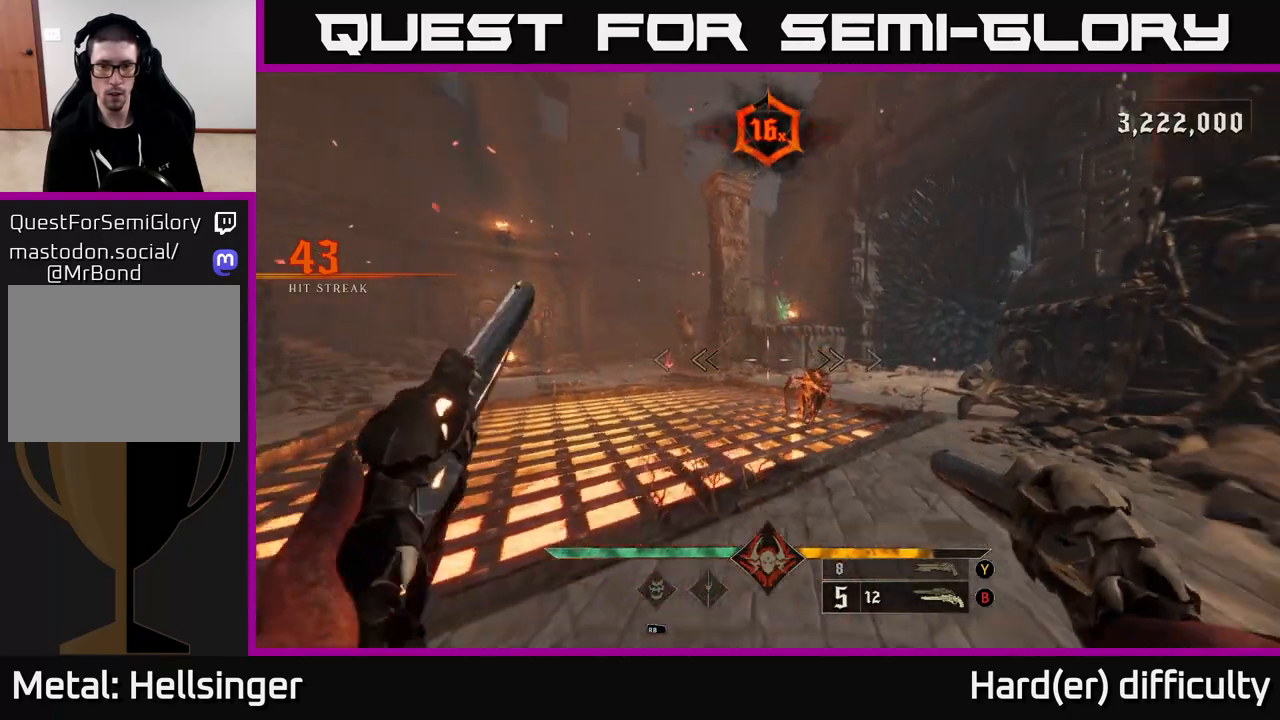
{"buttons": [], "left_stick": "center", "right_stick": "center", "events": [[17, "right_stick", "down-right"], [117, "R2", "down"], [133, "left_stick", "center"], [133, "right_stick", "center"], [183, "R2", "up"]]}
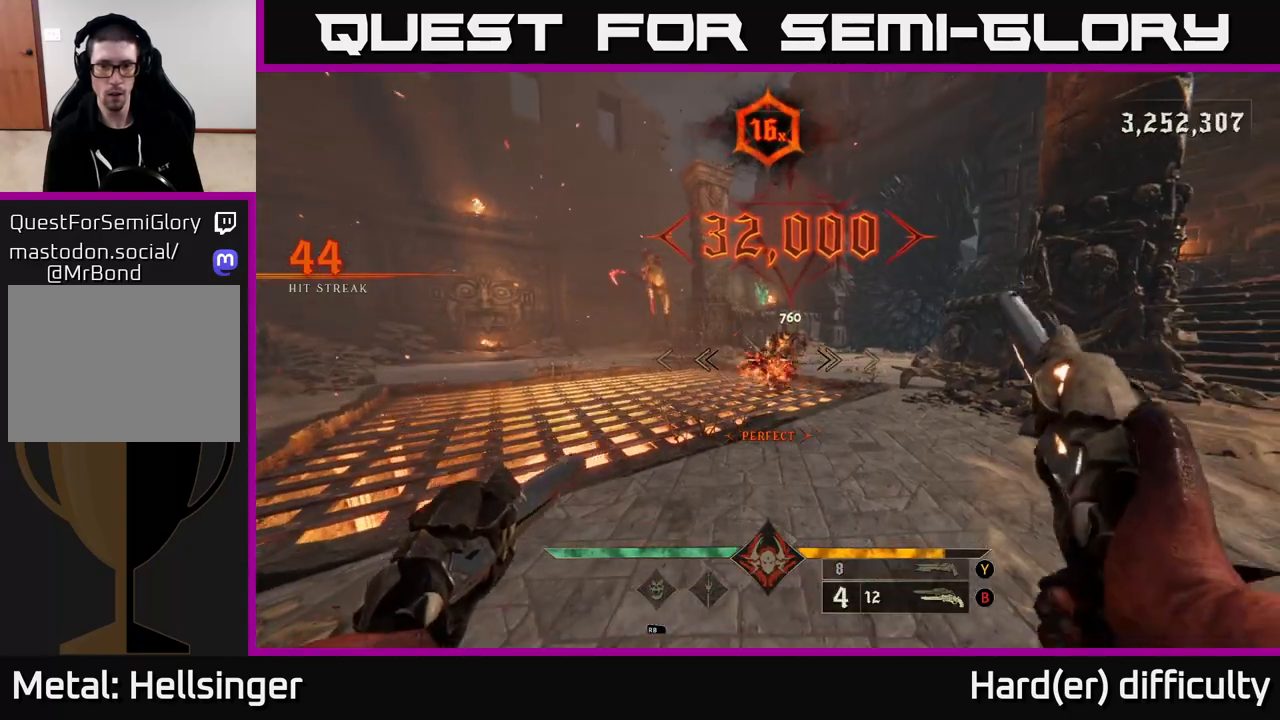
{"buttons": [], "left_stick": "down-right", "right_stick": "left", "events": [[67, "left_stick", "up"], [150, "right_stick", "left"], [283, "right_stick", "up"], [500, "left_stick", "down-right"], [500, "right_stick", "left"]]}
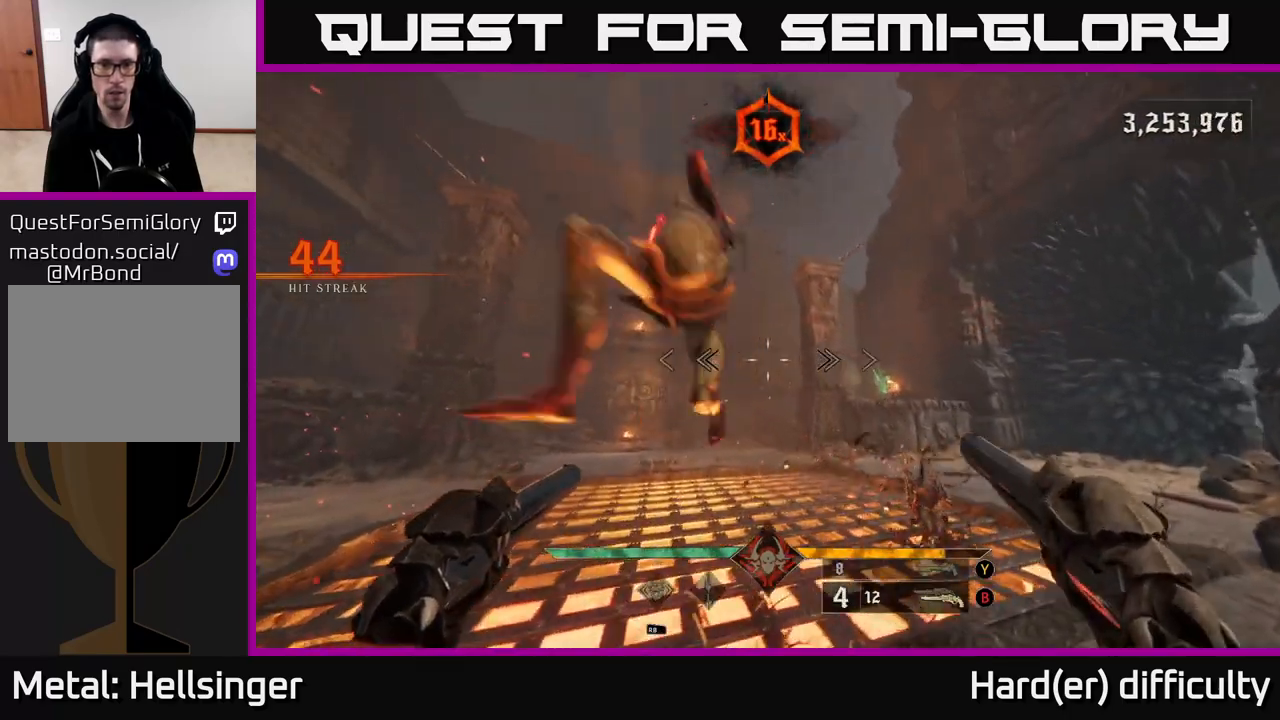
{"buttons": [], "left_stick": "right", "right_stick": "left", "events": [[33, "R2", "down"], [83, "L2", "down"], [133, "left_stick", "right"], [183, "R2", "up"], [250, "L2", "up"]]}
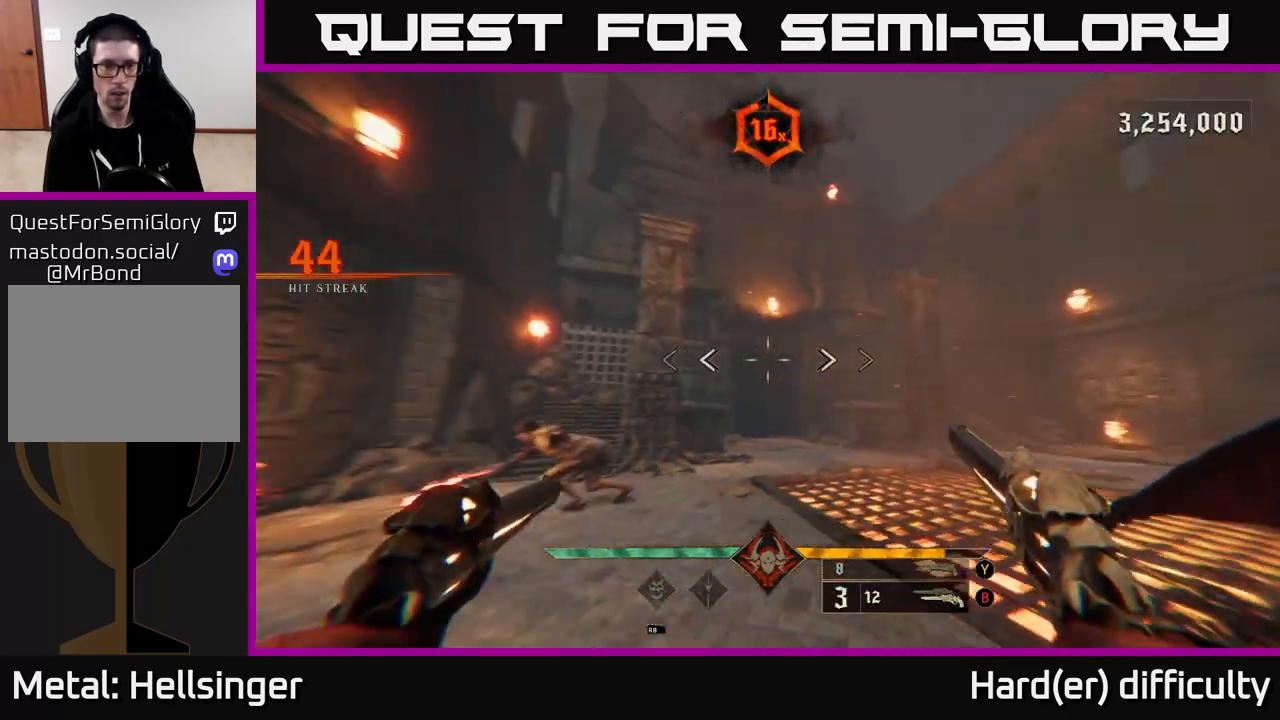
{"buttons": ["R2"], "left_stick": "down-right", "right_stick": "center", "events": [[33, "left_stick", "down-right"], [183, "right_stick", "down-left"], [383, "right_stick", "center"], [500, "R2", "down"]]}
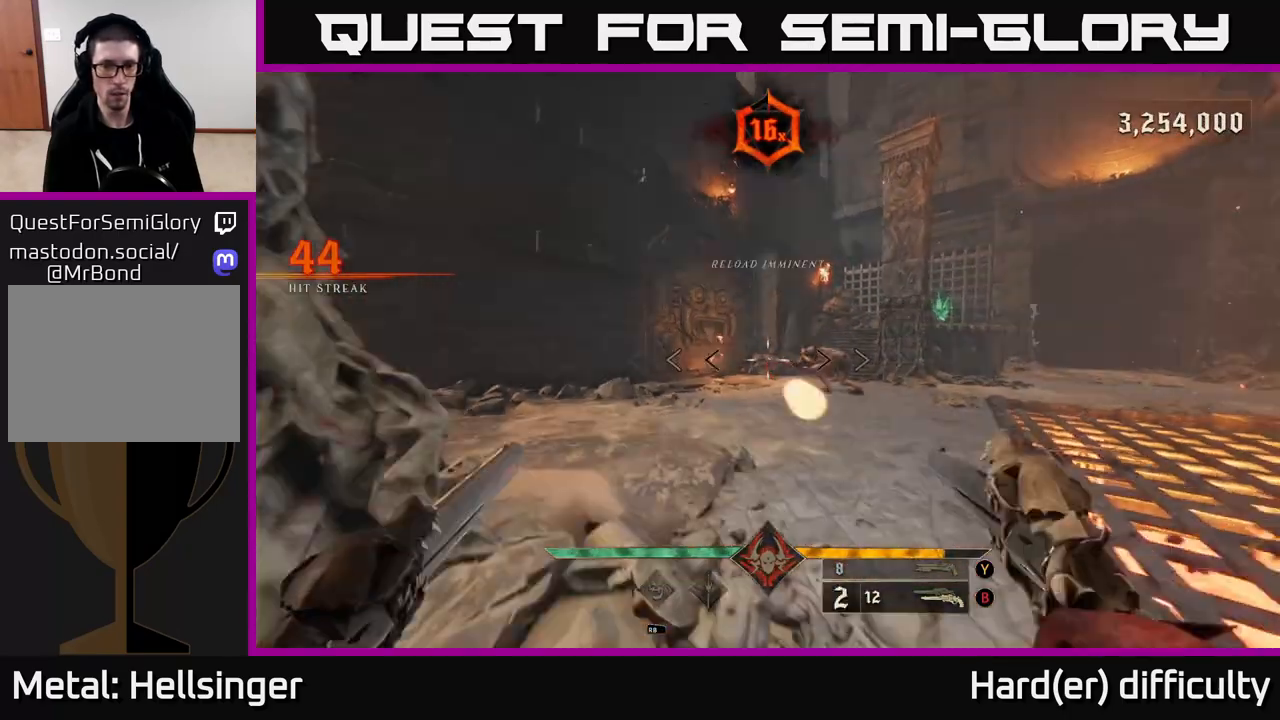
{"buttons": ["Y"], "left_stick": "down-right", "right_stick": "center", "events": [[83, "R2", "up"], [483, "Y", "down"]]}
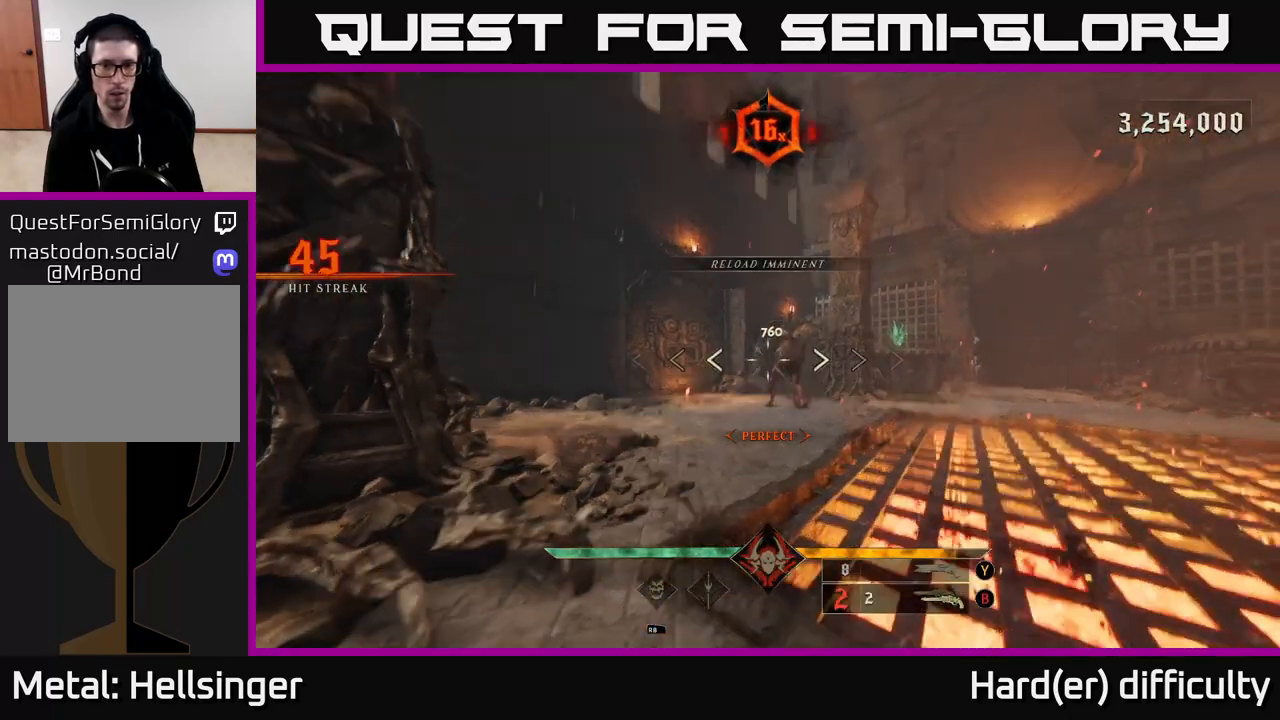
{"buttons": ["R2"], "left_stick": "up", "right_stick": "center", "events": [[50, "Y", "up"], [100, "left_stick", "up-right"], [300, "right_stick", "up"], [367, "left_stick", "up"], [433, "right_stick", "center"], [467, "R2", "down"]]}
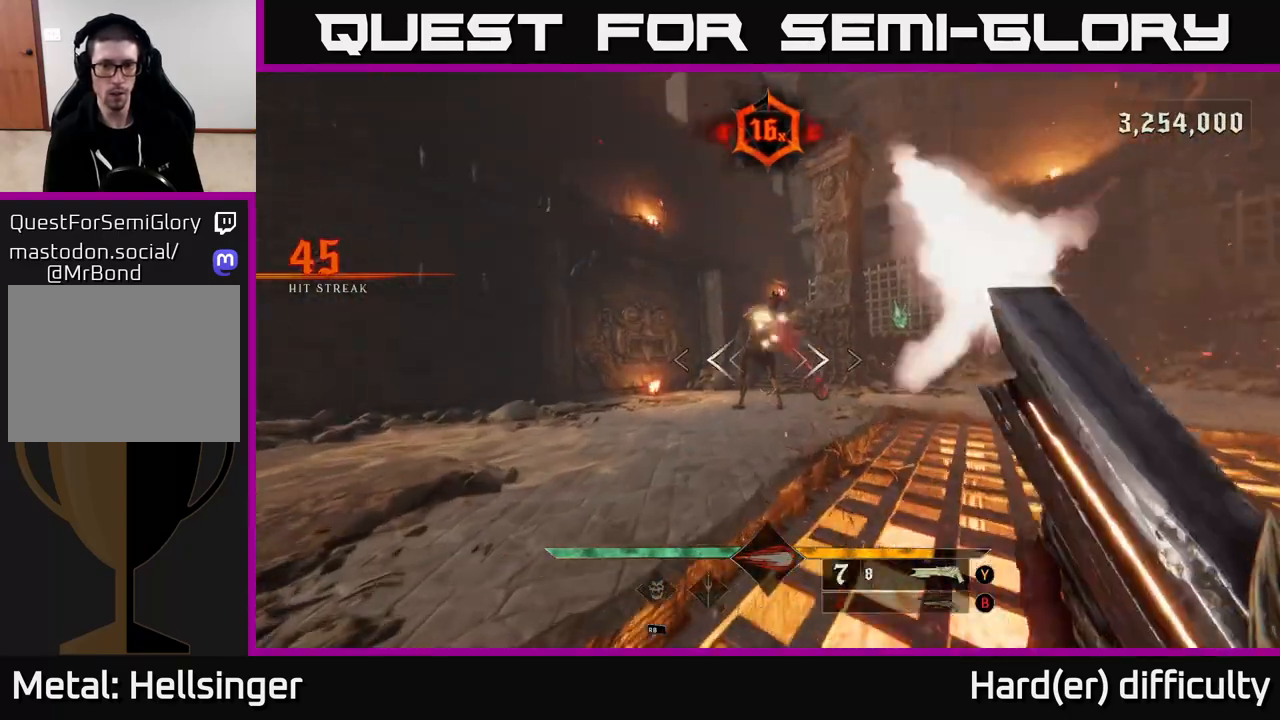
{"buttons": [], "left_stick": "up", "right_stick": "center", "events": [[50, "R2", "up"]]}